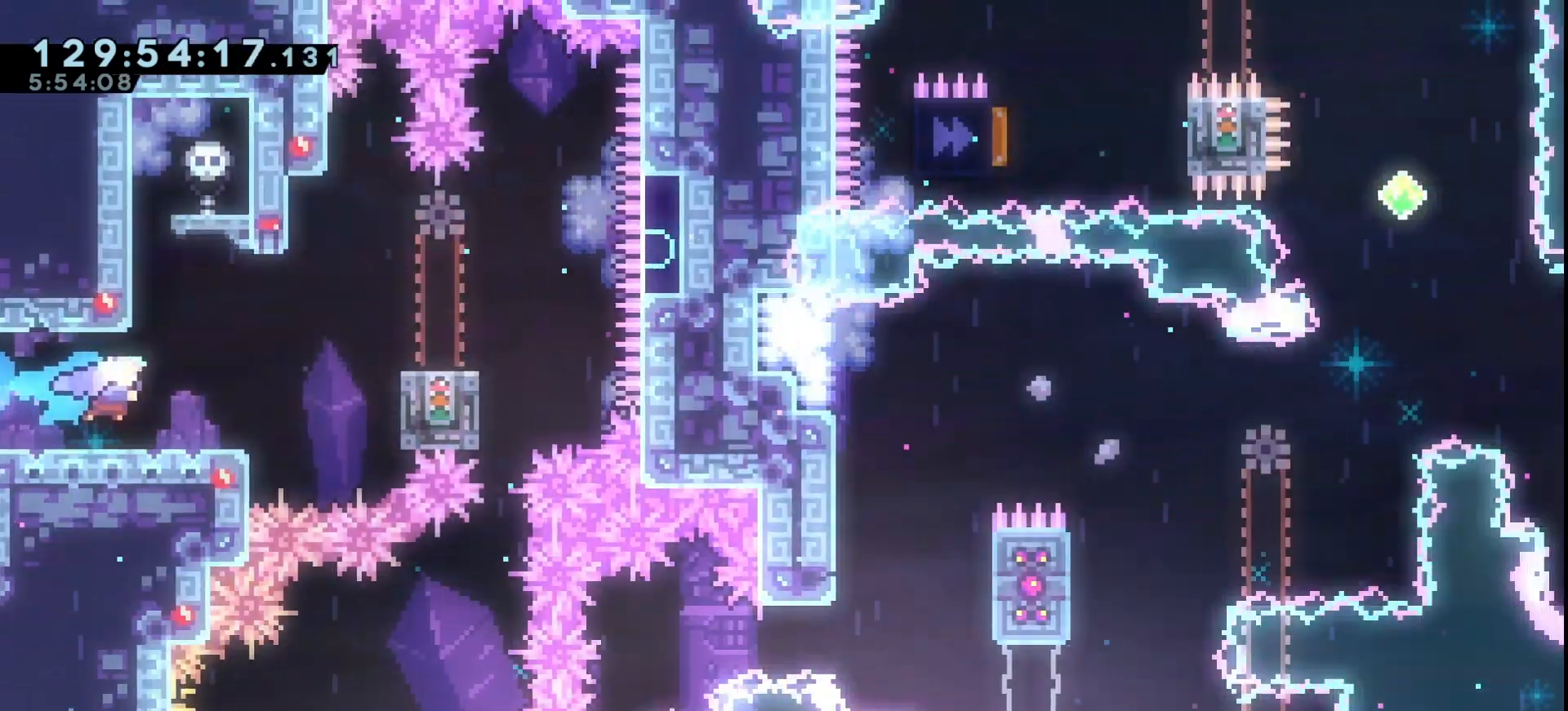
Gameplay with keyboard; each line is a JSON object with the keys held at the frame after it. "events" lists presses ("down") and releases ("up") of "dash", "demo", "down", "grab", "jump", "jump2", "left", "right" and "up" between this image and that frame as [ms after this image, input, new state], when the widget could be followed in between. No other keys are recorded. Mouse input is not recorded. Key names are as the overlay labels them; some are game actions (e.g. jump) rather than physical keys.
{"keys": ["grab"], "events": [[100, "right", "up"], [333, "down", "down"], [500, "down", "up"]]}
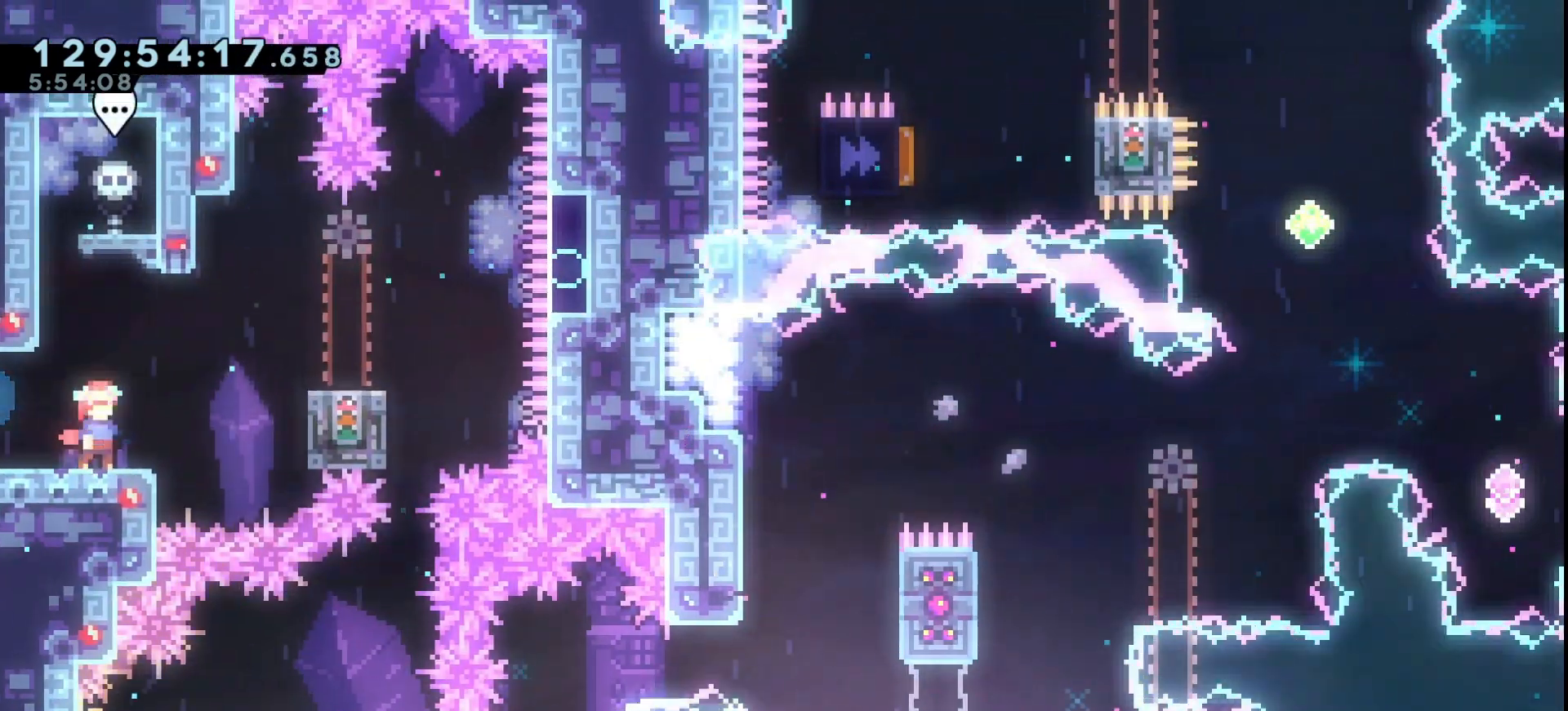
{"keys": ["grab"], "events": [[67, "down", "down"], [100, "down", "up"], [133, "down", "down"], [233, "down", "up"], [300, "down", "down"], [400, "down", "up"]]}
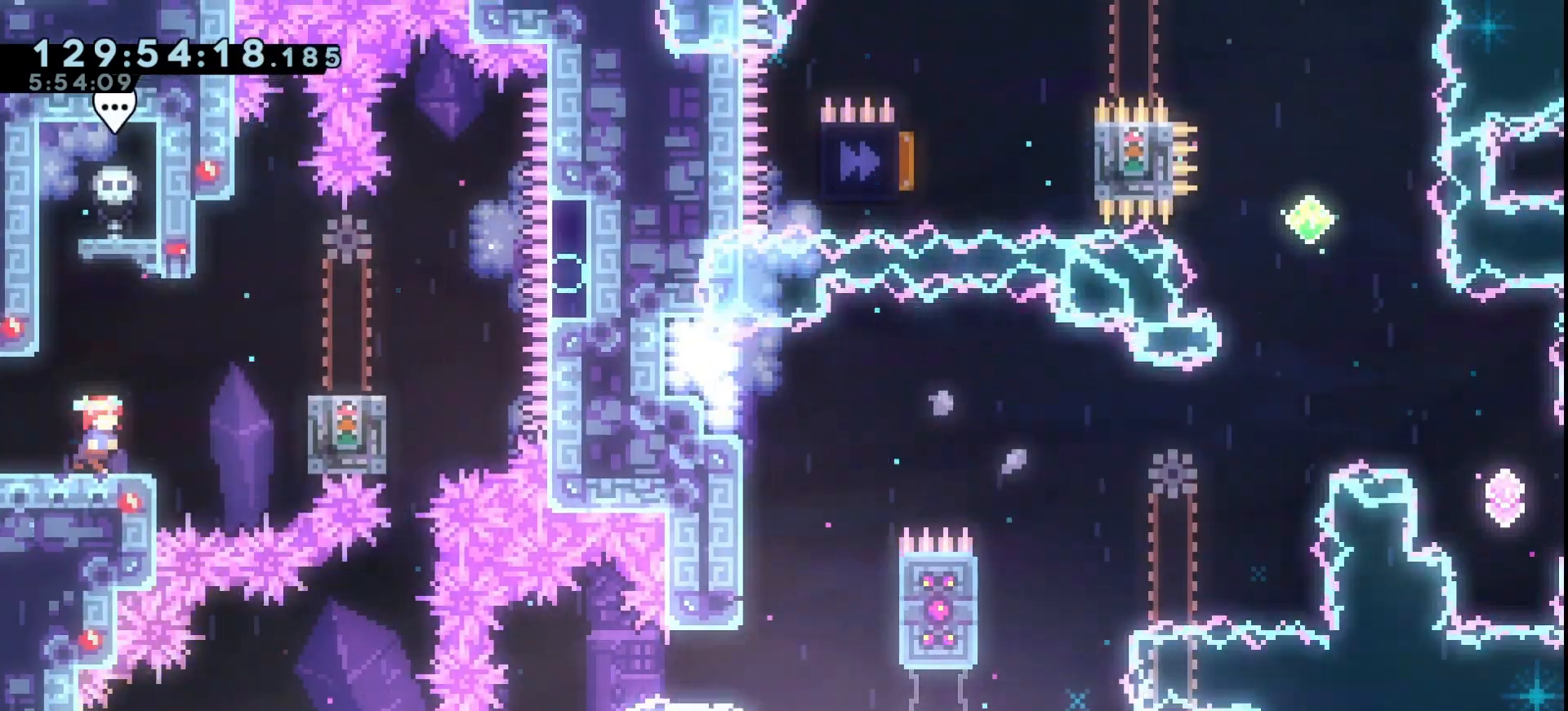
{"keys": ["grab", "right"], "events": [[33, "right", "down"], [67, "jump", "down"], [300, "jump", "up"], [400, "right", "up"], [433, "right", "down"]]}
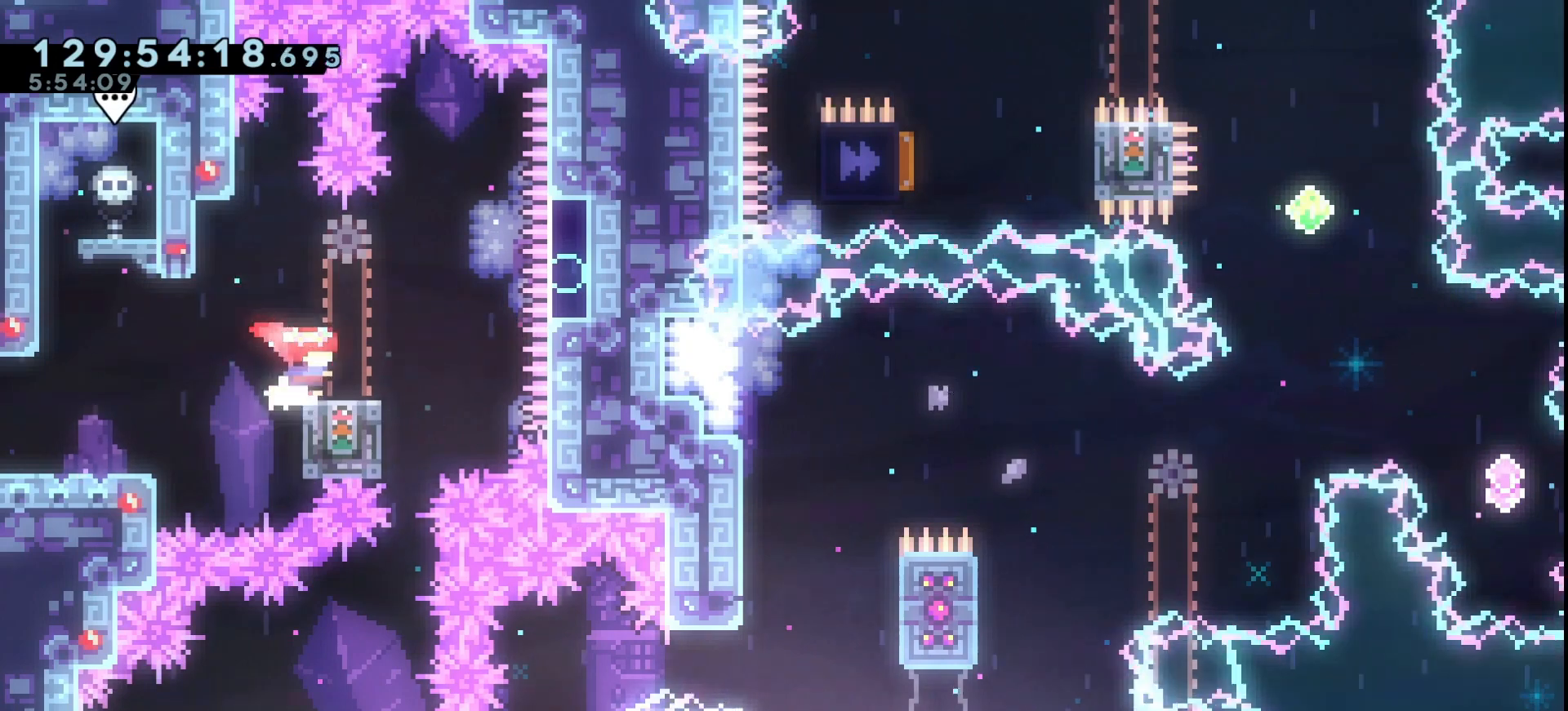
{"keys": ["grab"], "events": [[133, "jump", "down"], [167, "right", "up"], [233, "jump", "up"]]}
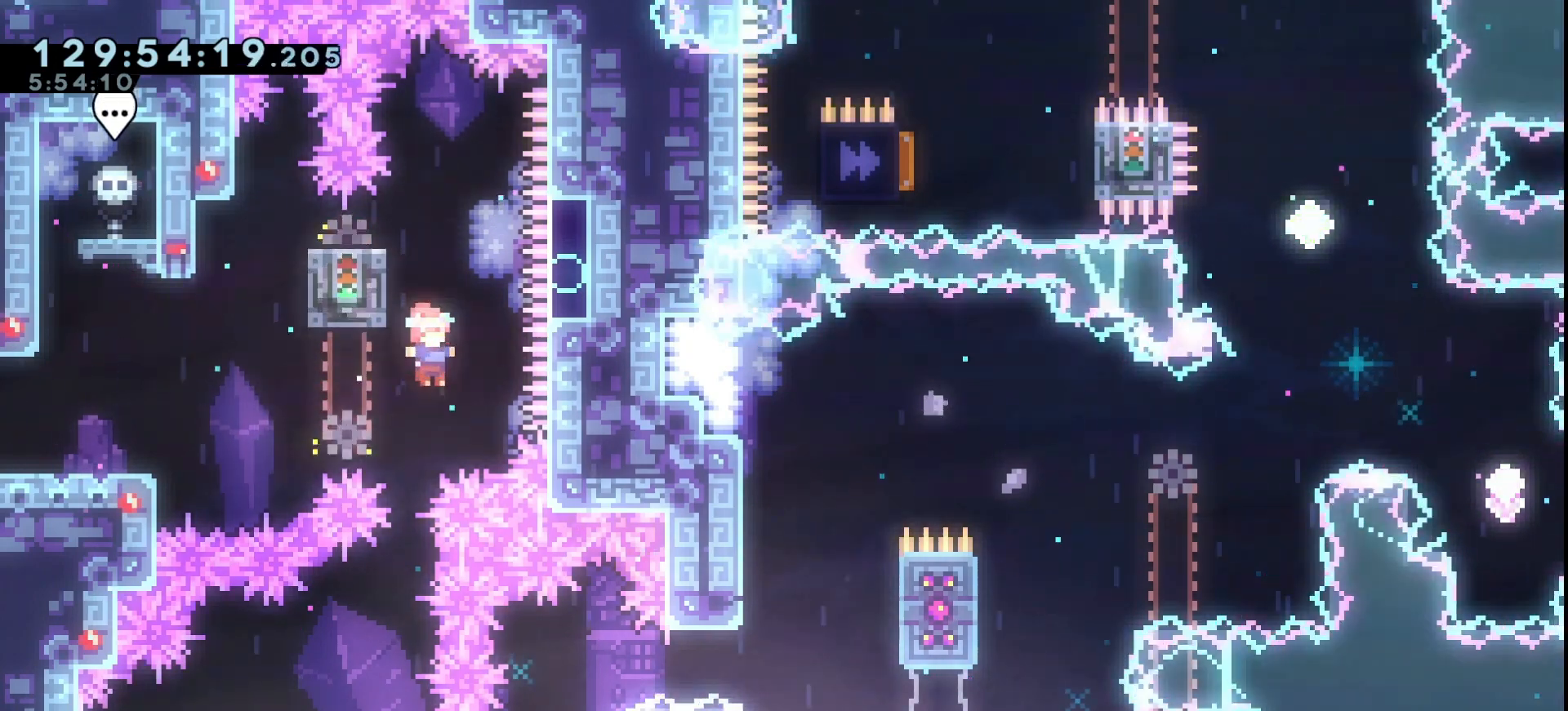
{"keys": ["grab"], "events": [[133, "right", "down"], [200, "grab", "up"], [300, "grab", "down"], [300, "right", "up"], [367, "grab", "up"], [467, "grab", "down"]]}
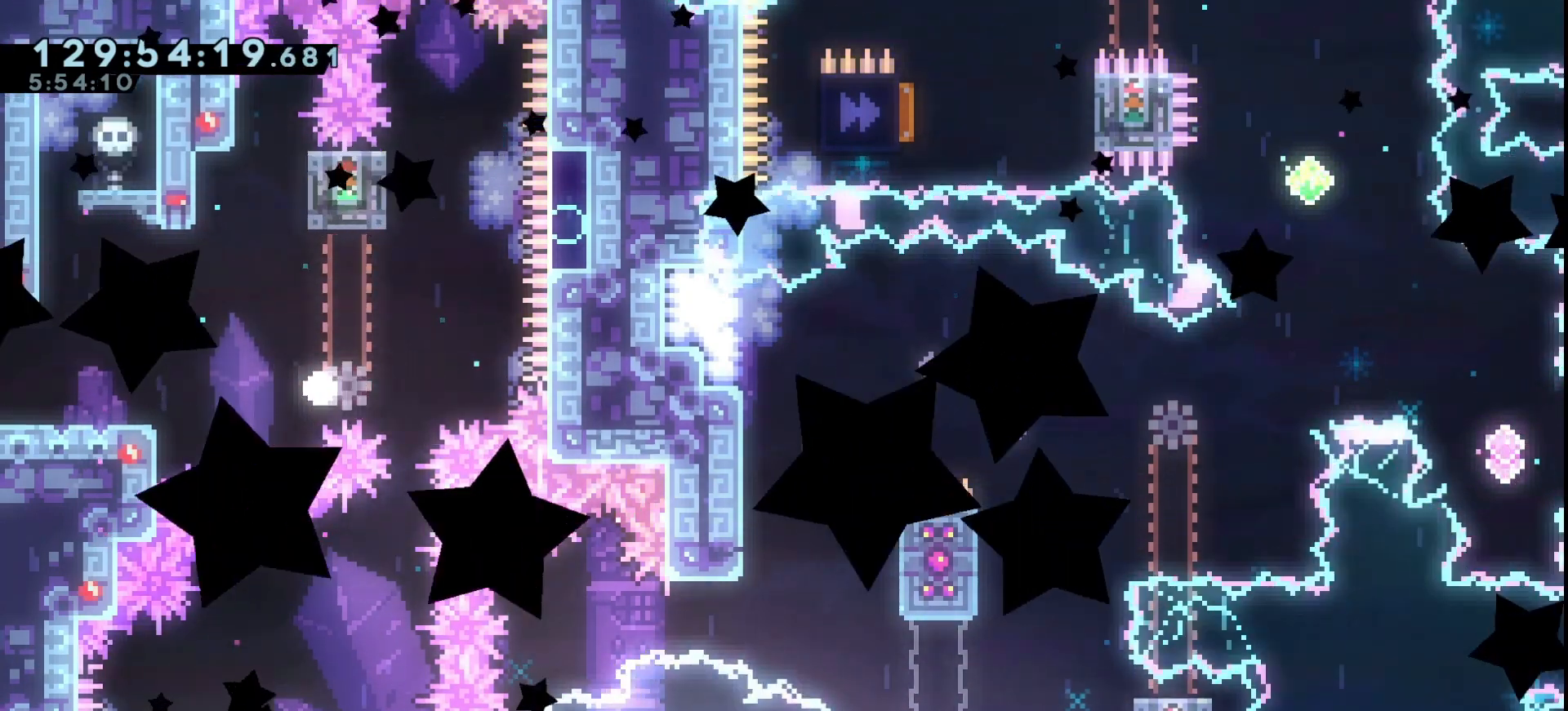
{"keys": [], "events": [[67, "grab", "up"], [167, "grab", "down"], [267, "grab", "up"], [367, "grab", "down"], [433, "grab", "up"]]}
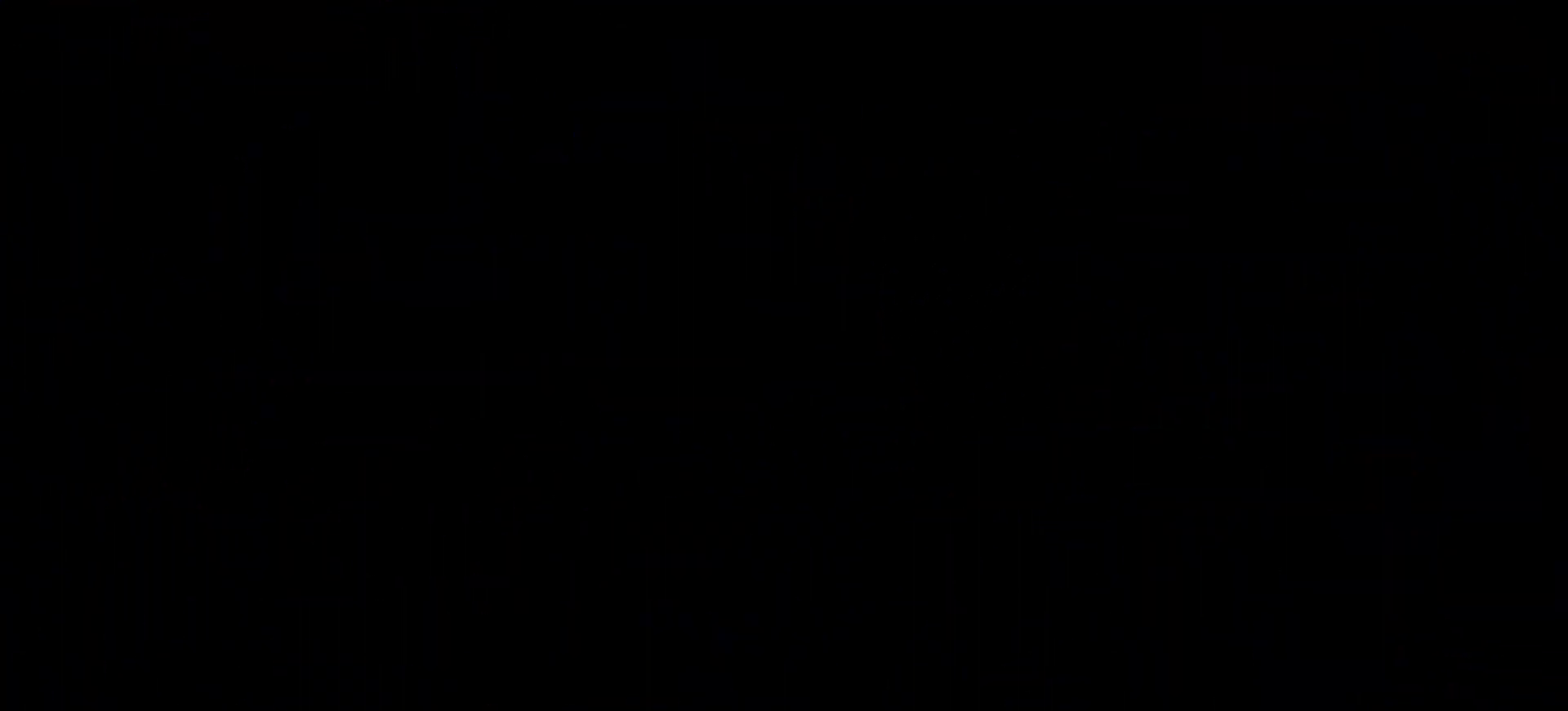
{"keys": ["grab", "right"], "events": [[33, "grab", "down"], [500, "right", "down"]]}
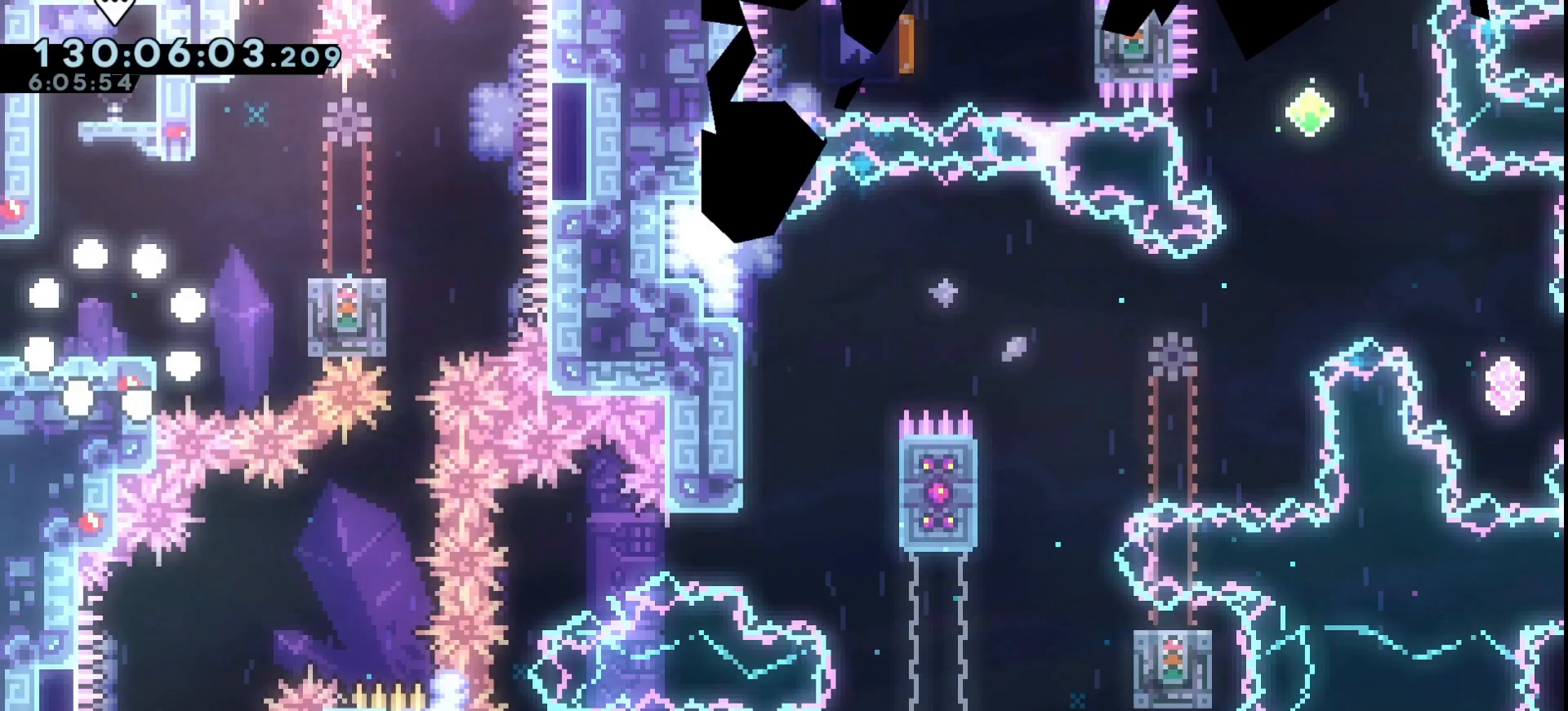
{"keys": ["grab", "right"], "events": [[100, "jump", "down"], [467, "jump", "up"]]}
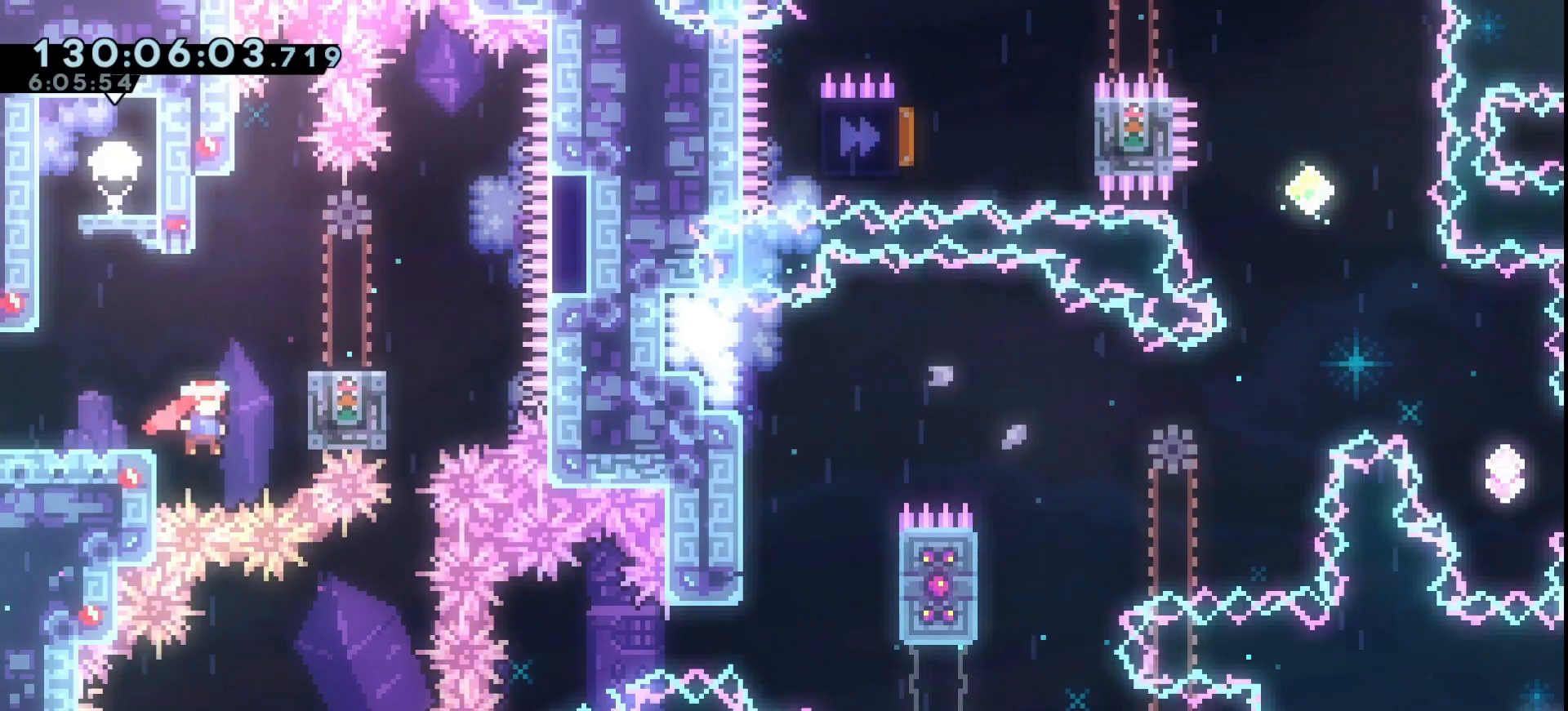
{"keys": ["grab", "jump", "right"], "events": [[33, "jump", "down"], [267, "right", "up"], [300, "jump", "up"], [500, "jump", "down"], [500, "right", "down"]]}
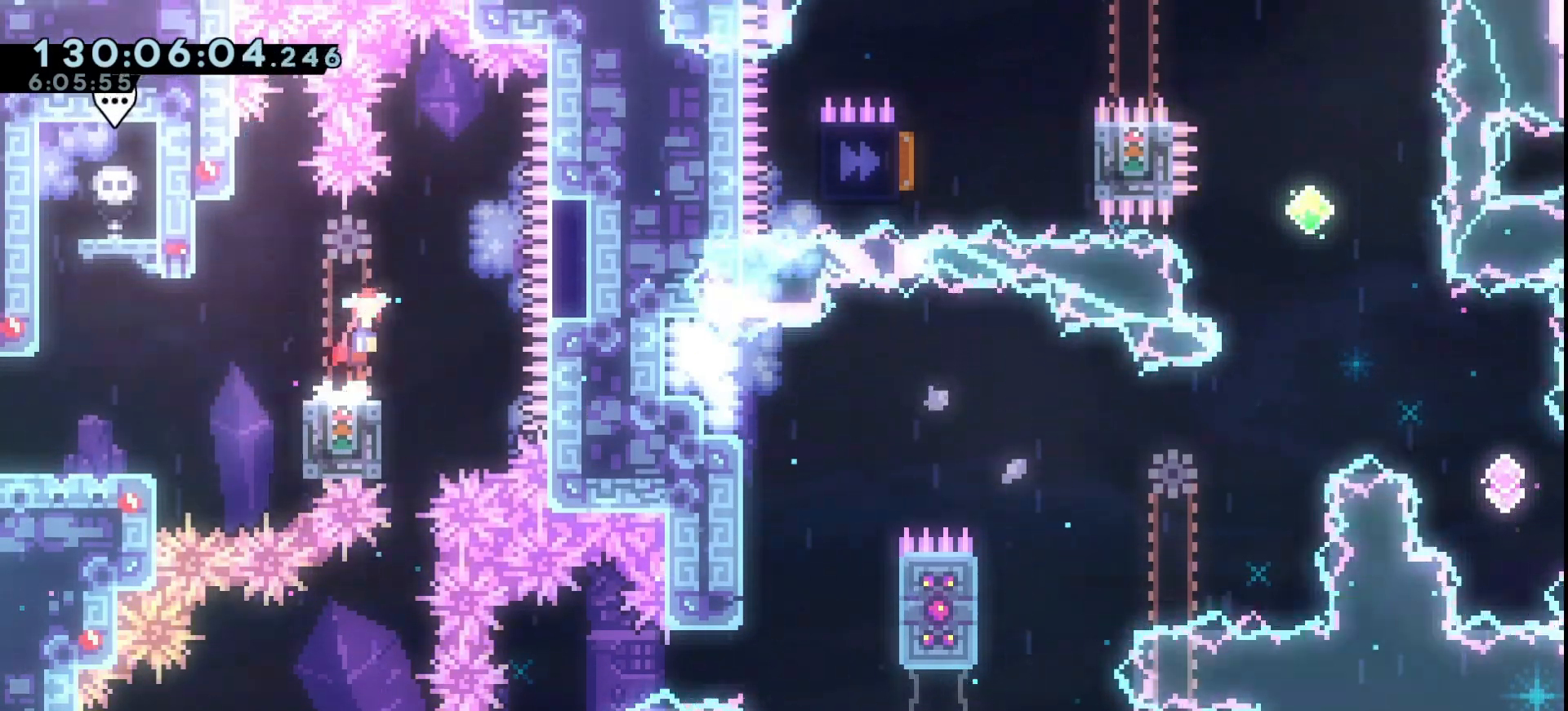
{"keys": ["grab", "jump"], "events": [[133, "right", "up"], [367, "left", "down"], [500, "left", "up"]]}
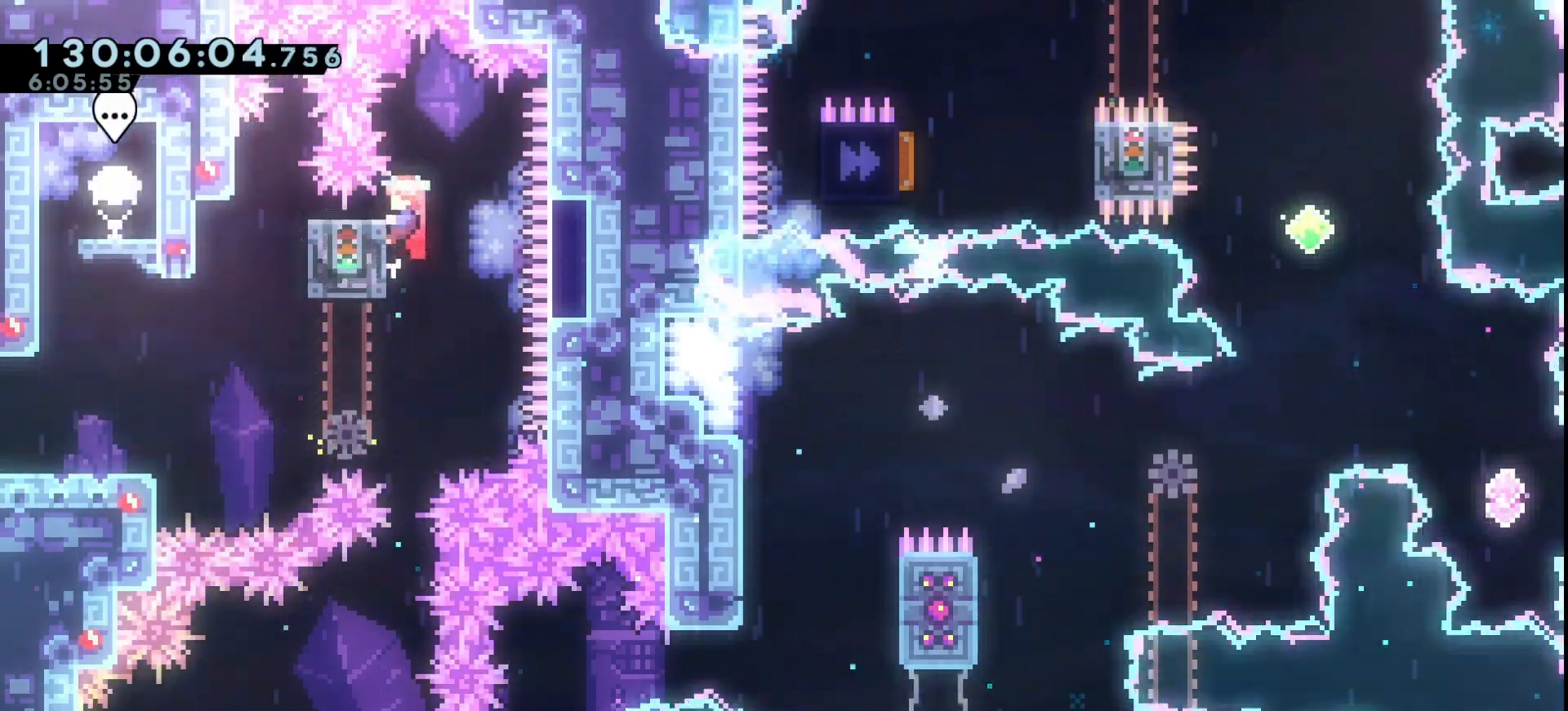
{"keys": ["grab"], "events": [[67, "jump", "up"]]}
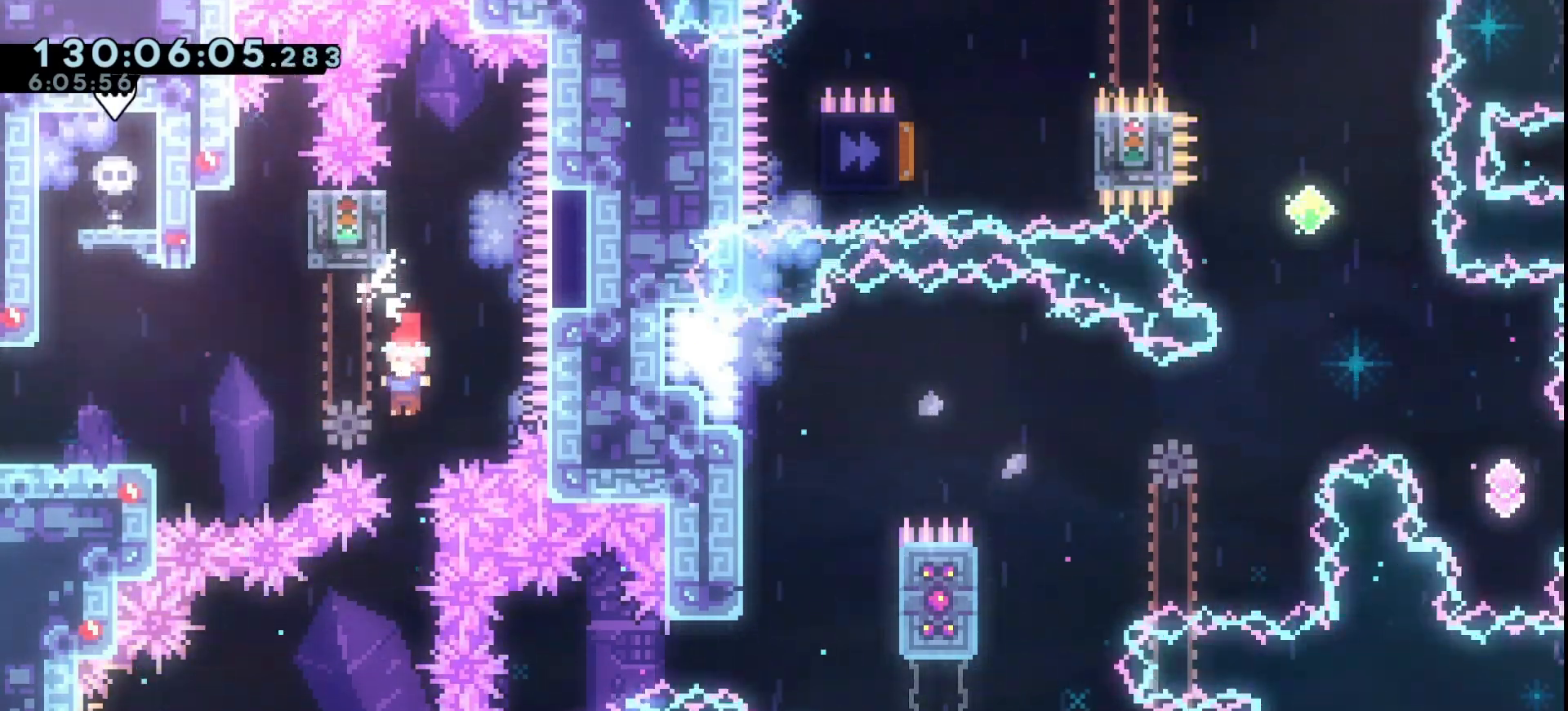
{"keys": ["grab", "jump"], "events": [[500, "jump", "down"]]}
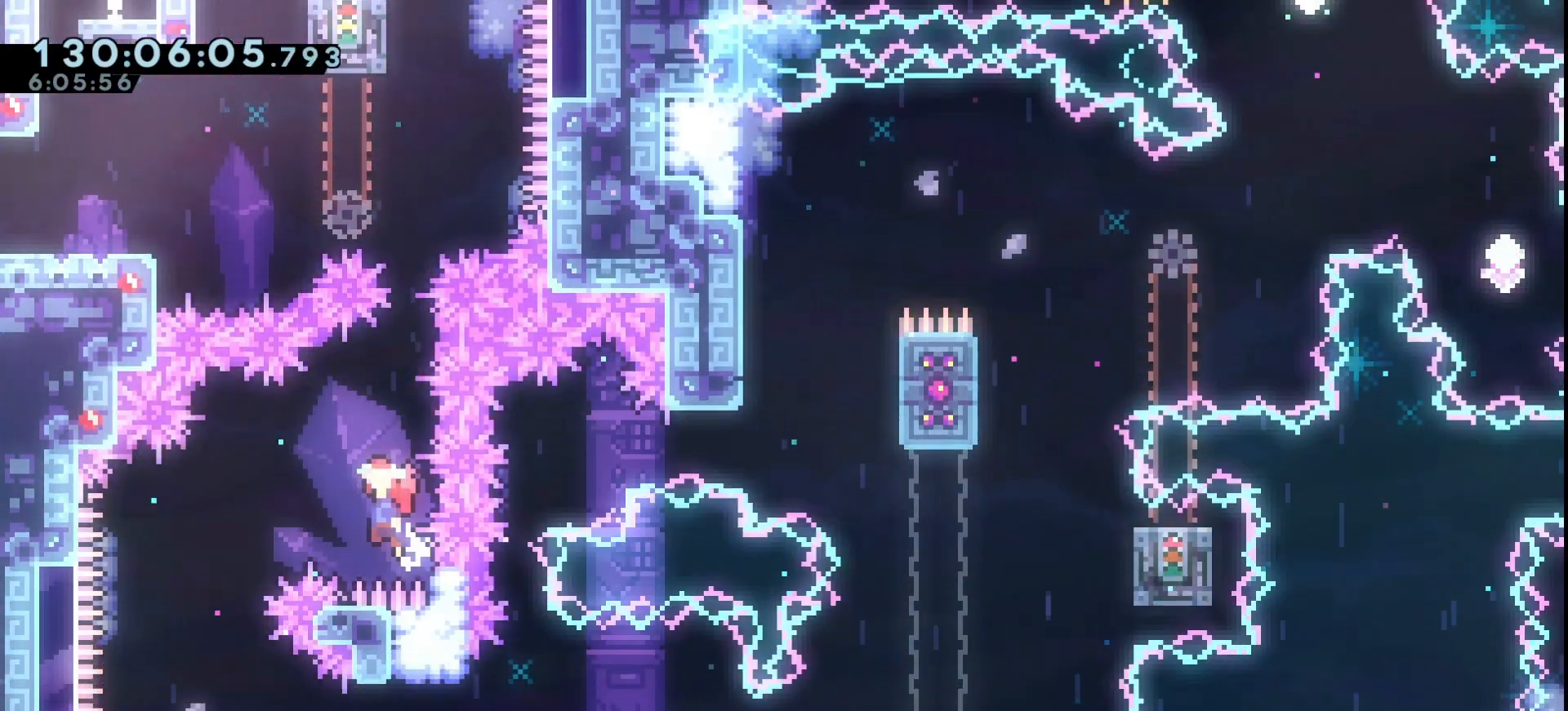
{"keys": ["grab"], "events": [[333, "left", "down"], [467, "jump", "up"], [467, "left", "up"]]}
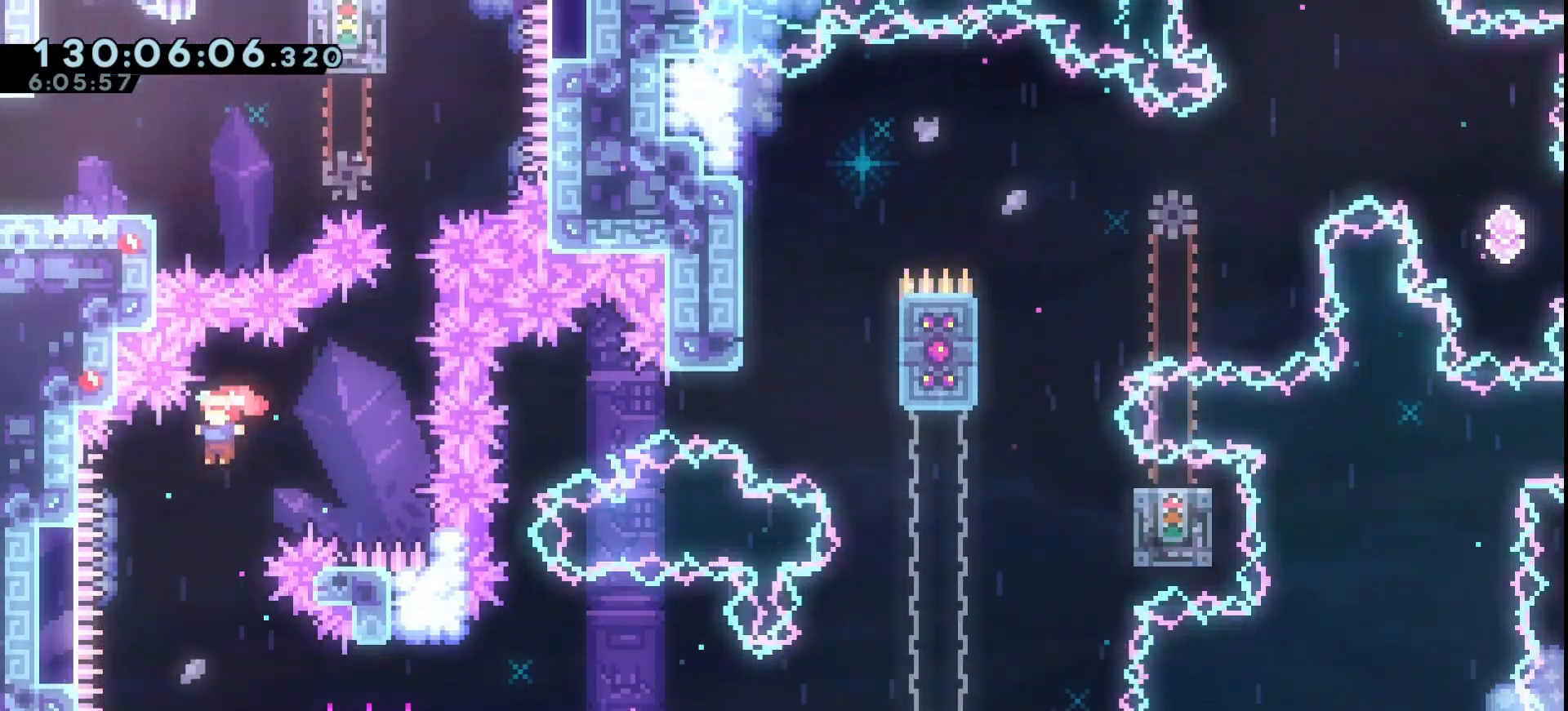
{"keys": ["grab", "right"], "events": [[200, "right", "down"], [400, "dash", "down"], [467, "dash", "up"]]}
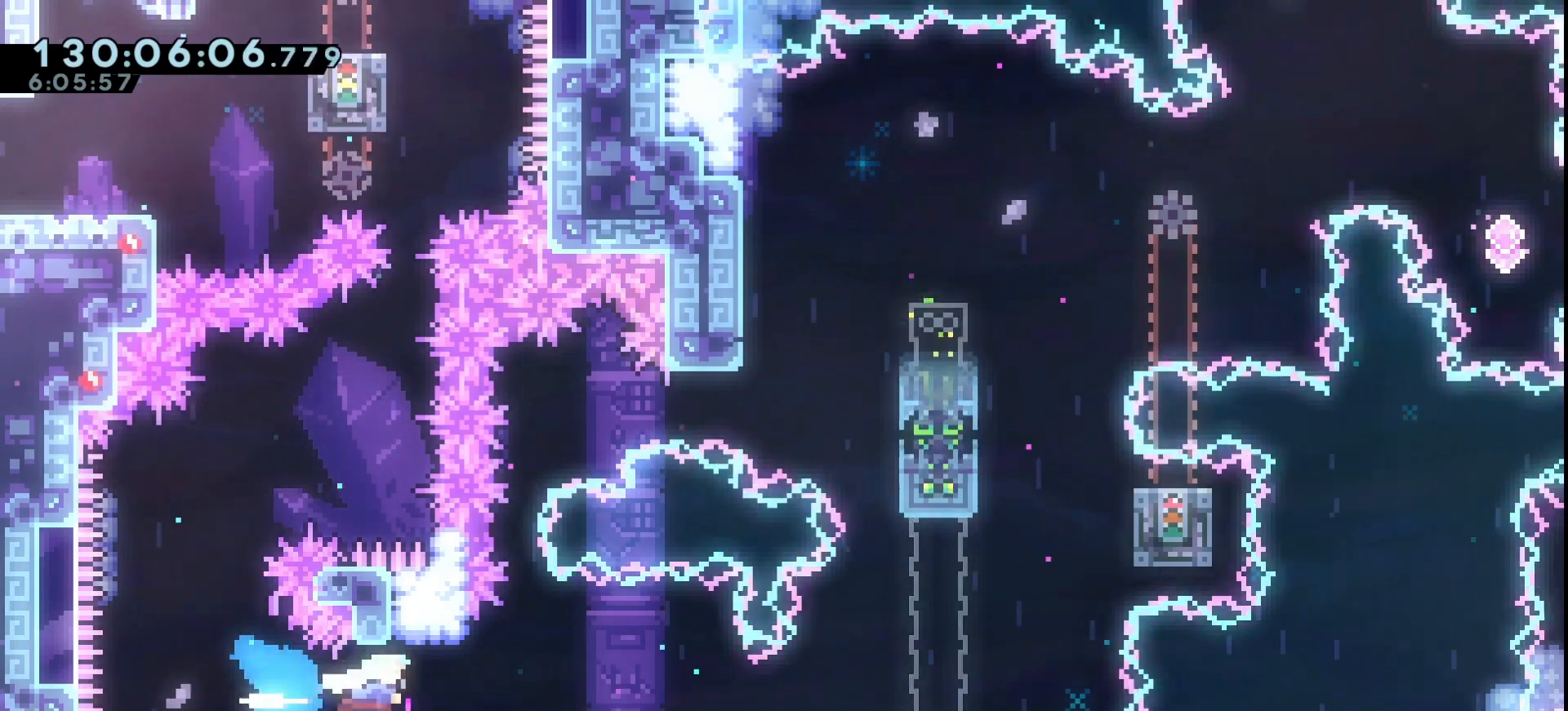
{"keys": ["down", "grab", "left"], "events": [[167, "right", "up"], [267, "dash", "down"], [267, "down", "down"], [267, "left", "down"], [400, "dash", "up"]]}
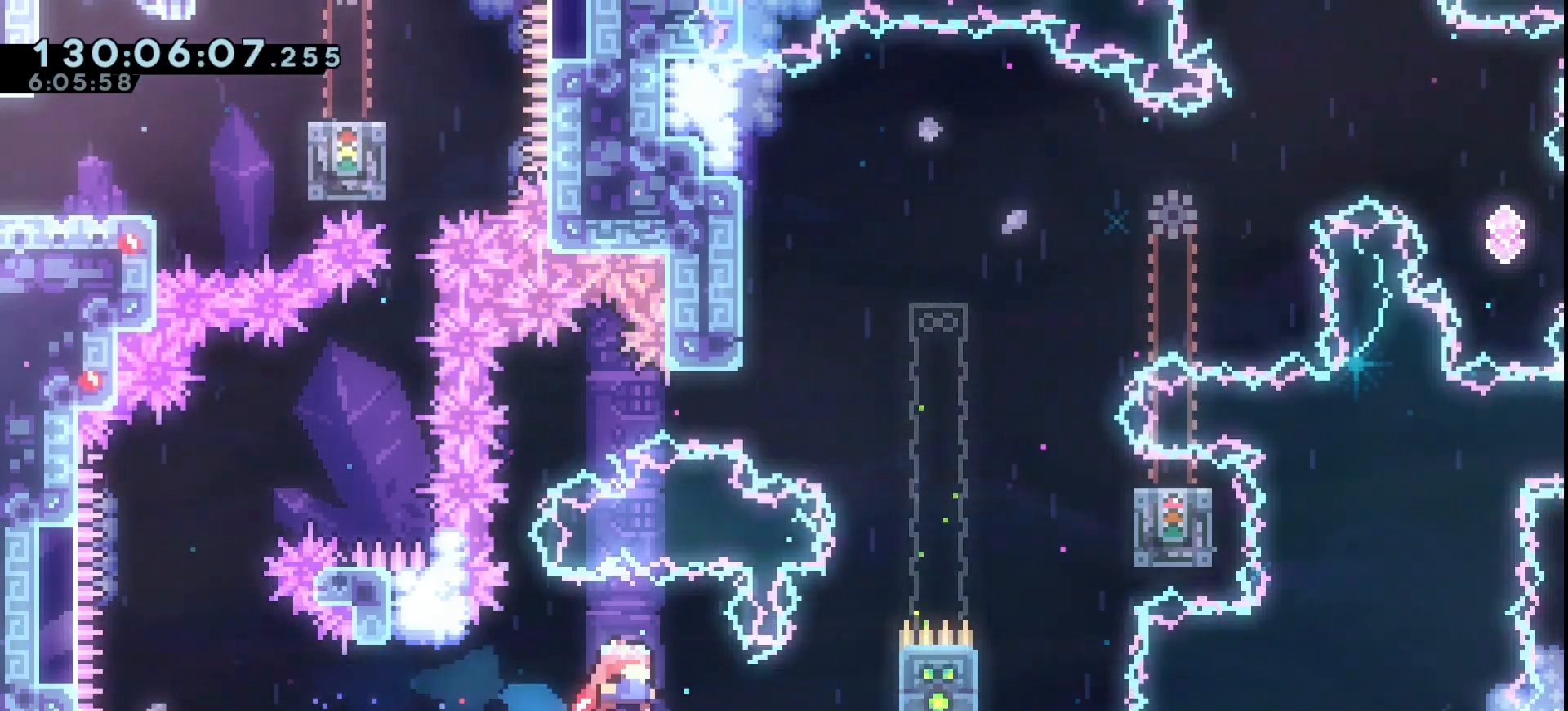
{"keys": ["grab", "right"], "events": [[33, "dash", "down"], [133, "dash", "up"], [333, "down", "up"], [333, "left", "up"], [367, "right", "down"]]}
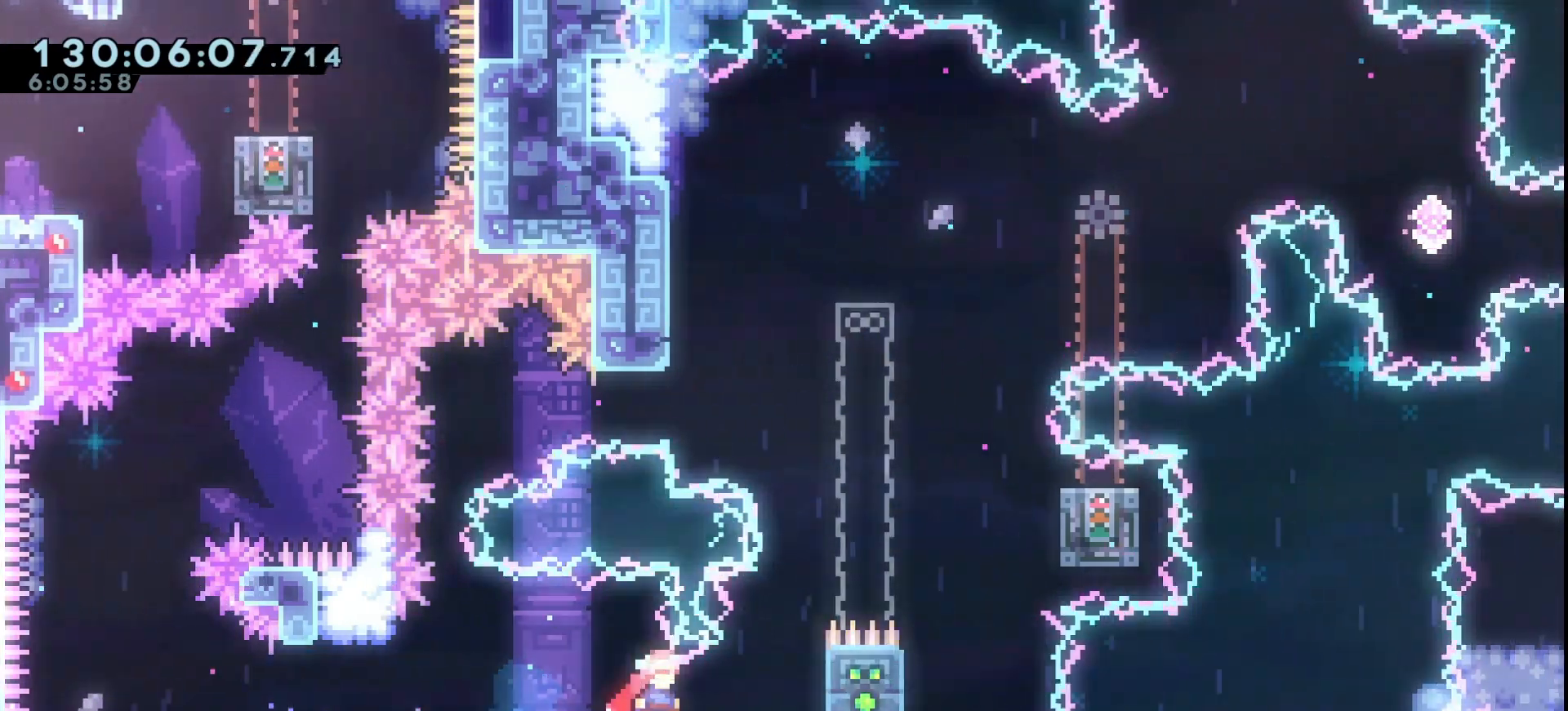
{"keys": ["grab", "right"], "events": [[233, "right", "up"], [233, "up", "down"], [300, "dash", "down"], [400, "dash", "up"], [433, "right", "down"], [467, "up", "up"]]}
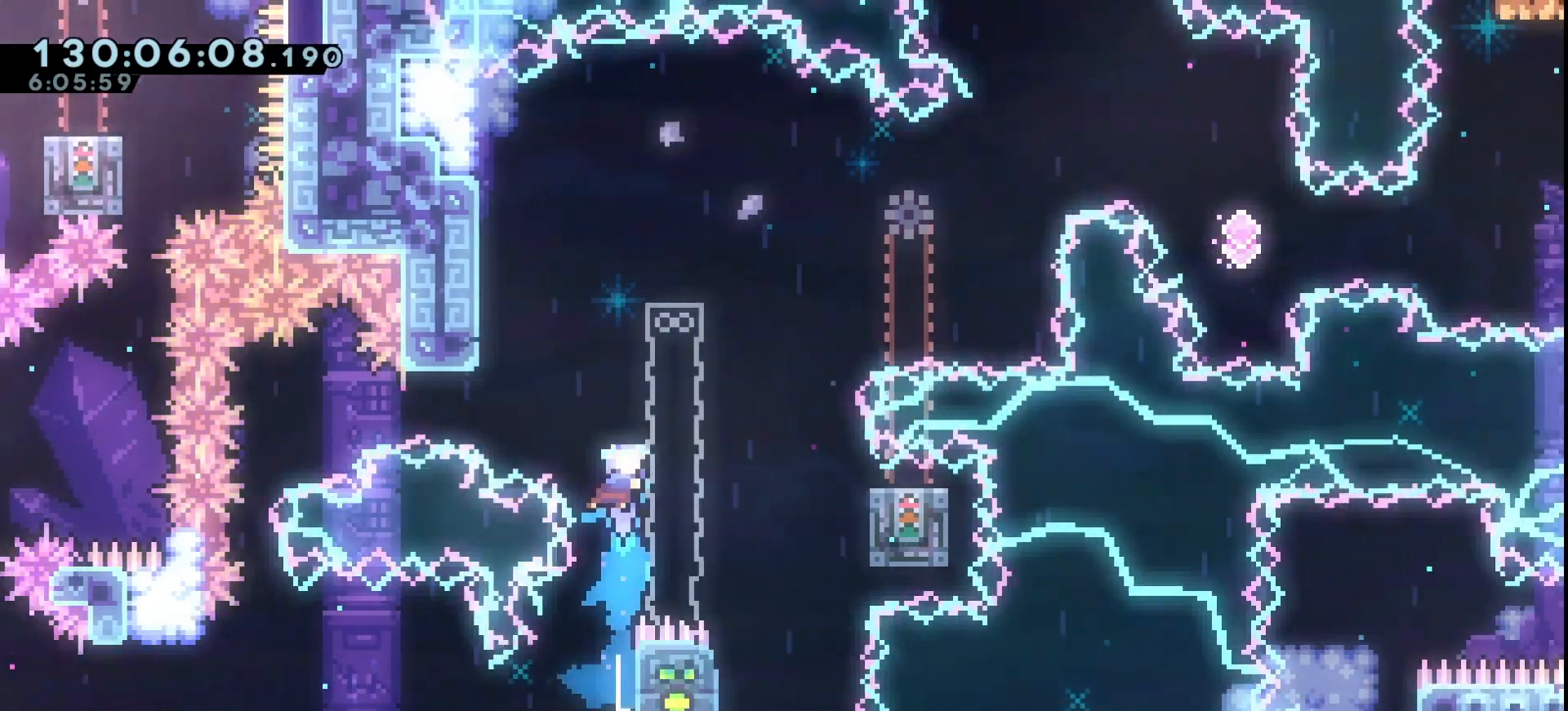
{"keys": ["grab", "left"], "events": [[300, "right", "up"], [467, "left", "down"]]}
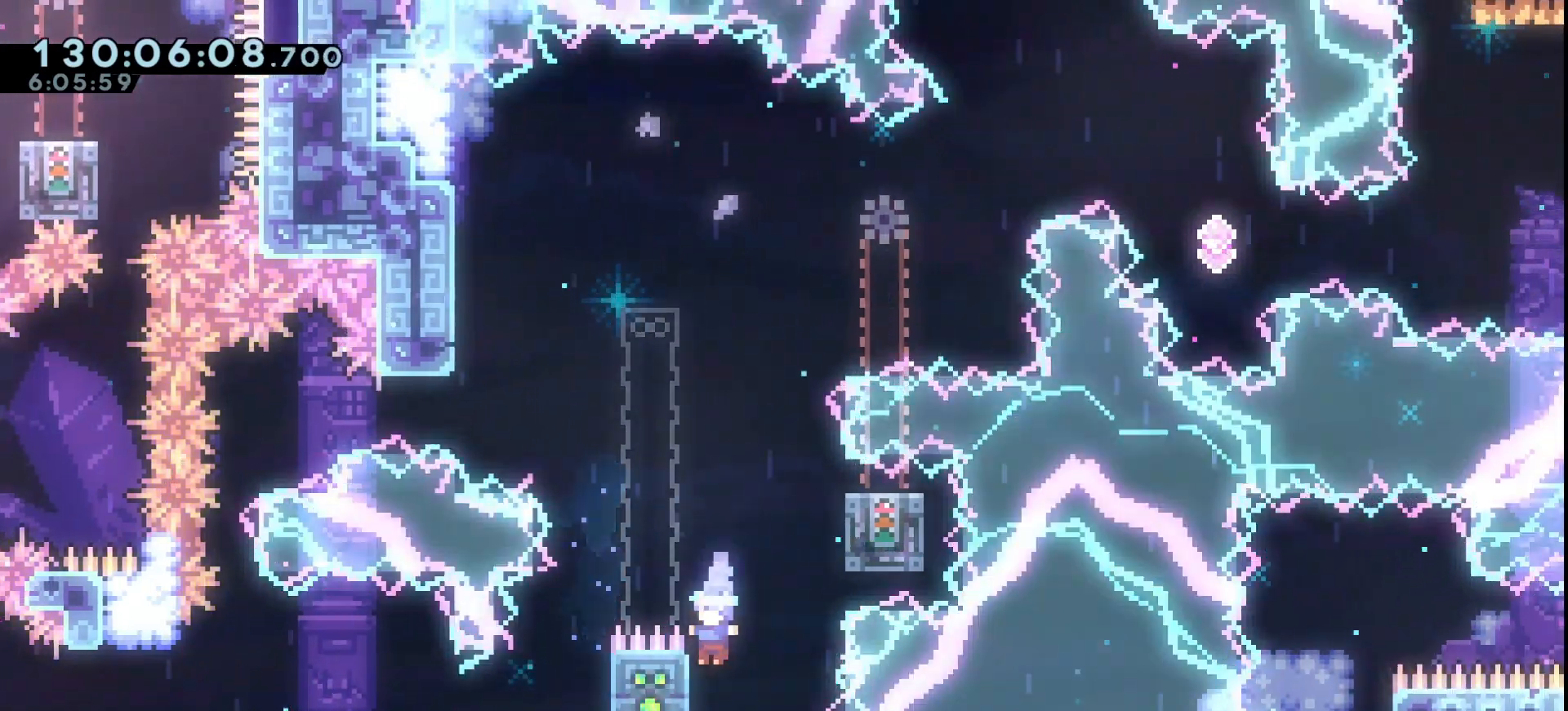
{"keys": ["grab", "jump", "left"], "events": [[100, "jump", "down"], [100, "left", "up"], [100, "right", "down"], [267, "jump", "up"], [267, "right", "up"], [333, "jump", "down"], [333, "left", "down"]]}
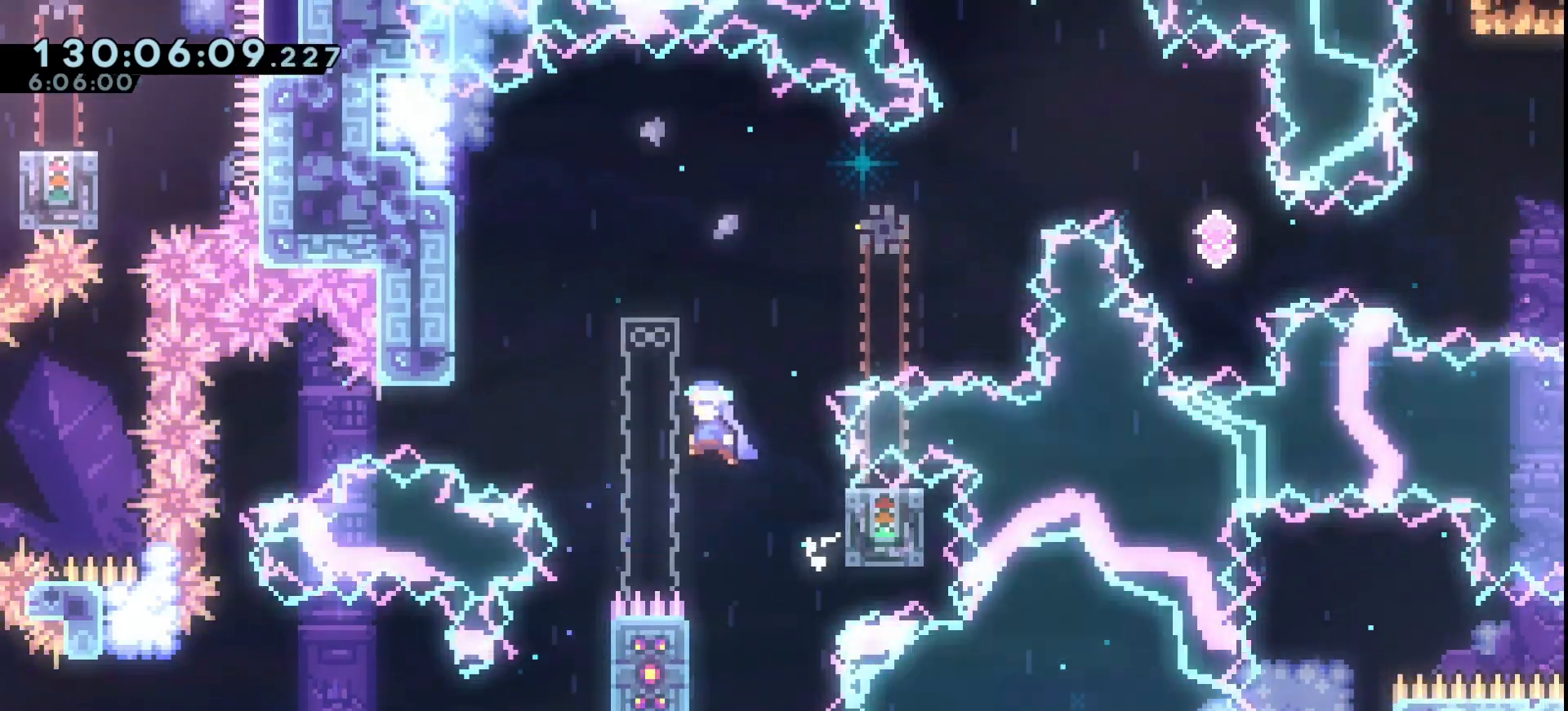
{"keys": ["grab", "jump", "left"], "events": [[233, "left", "up"], [333, "jump", "up"], [333, "right", "down"], [433, "jump", "down"], [467, "left", "down"], [467, "right", "up"]]}
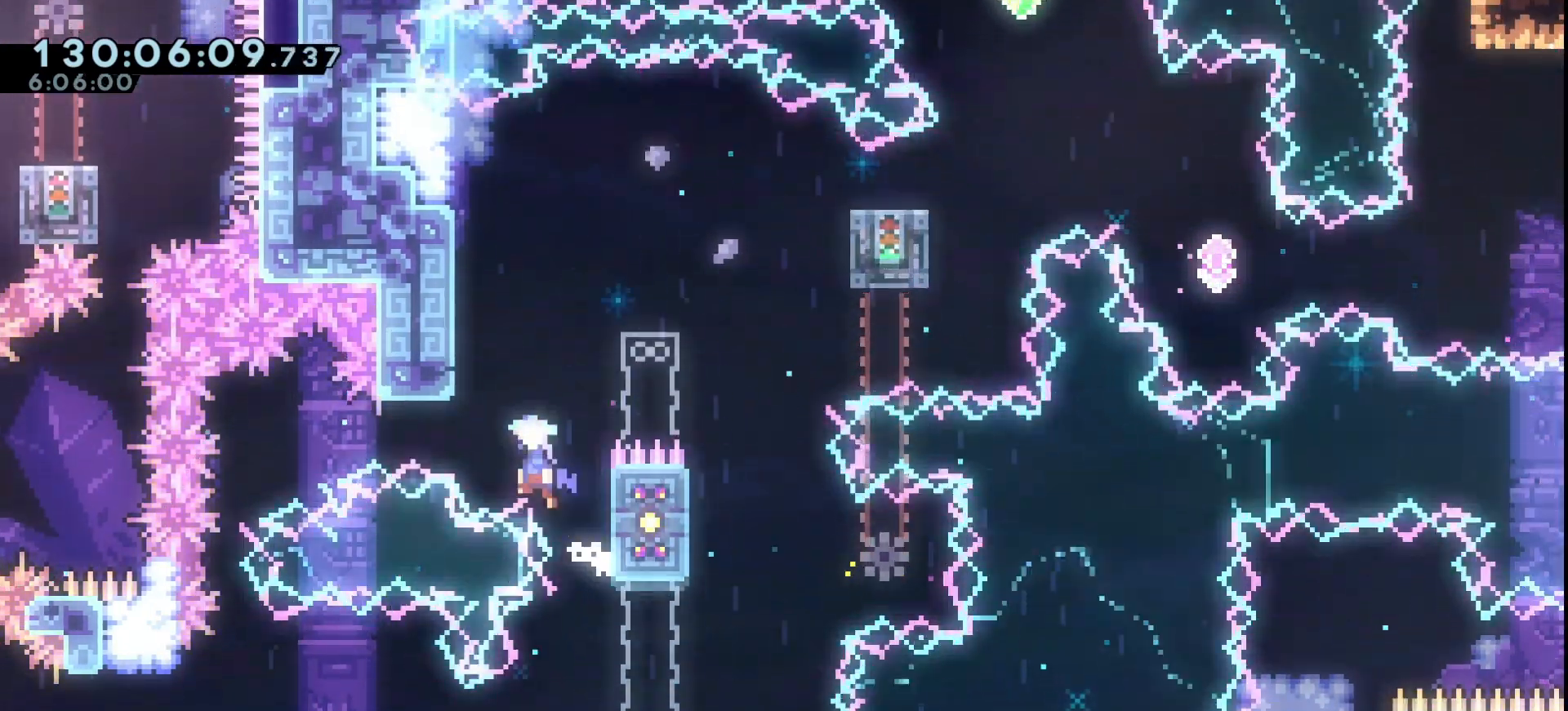
{"keys": ["grab", "jump", "right"], "events": [[233, "jump", "up"], [233, "left", "up"], [267, "jump", "down"], [267, "right", "down"]]}
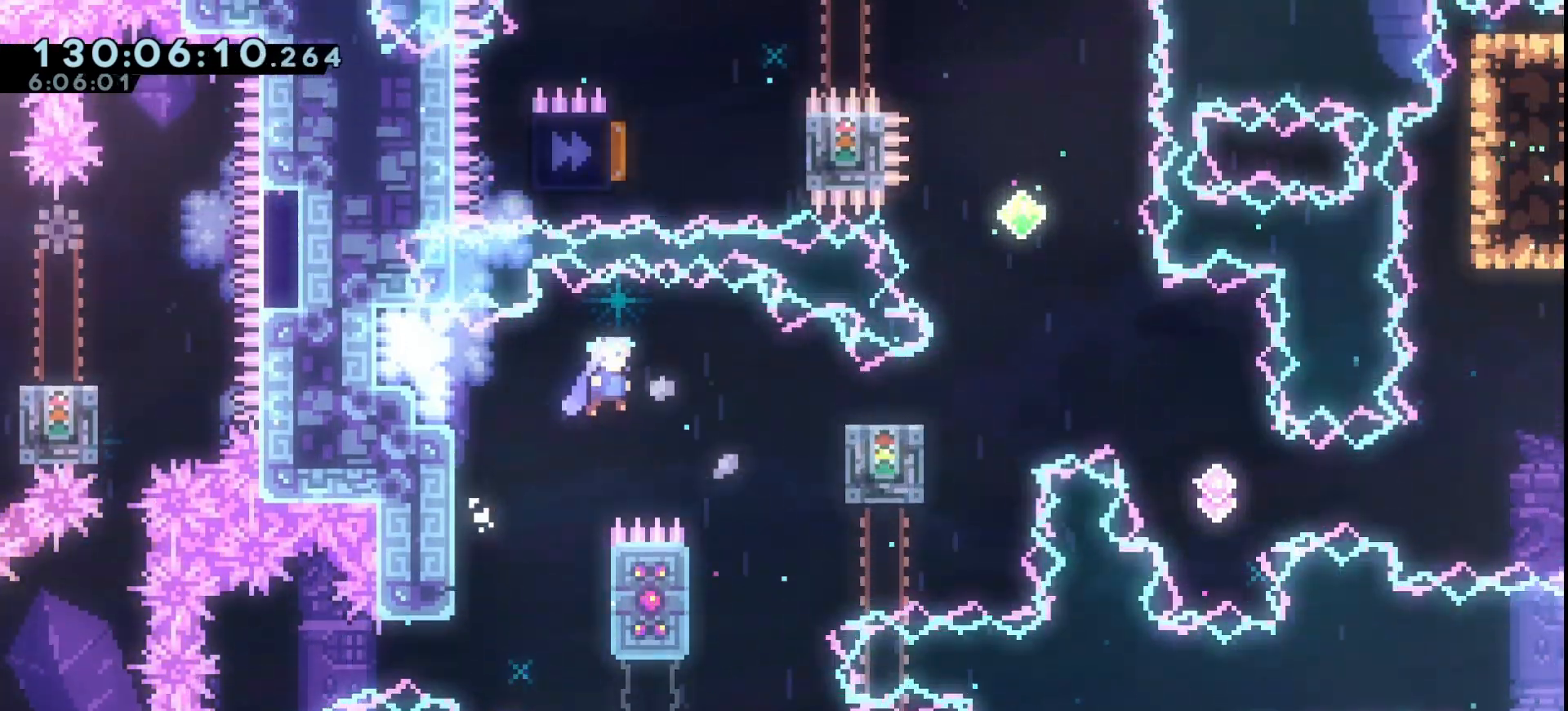
{"keys": ["grab", "jump"], "events": [[267, "left", "down"], [267, "right", "up"], [333, "jump", "up"], [500, "jump", "down"], [500, "left", "up"]]}
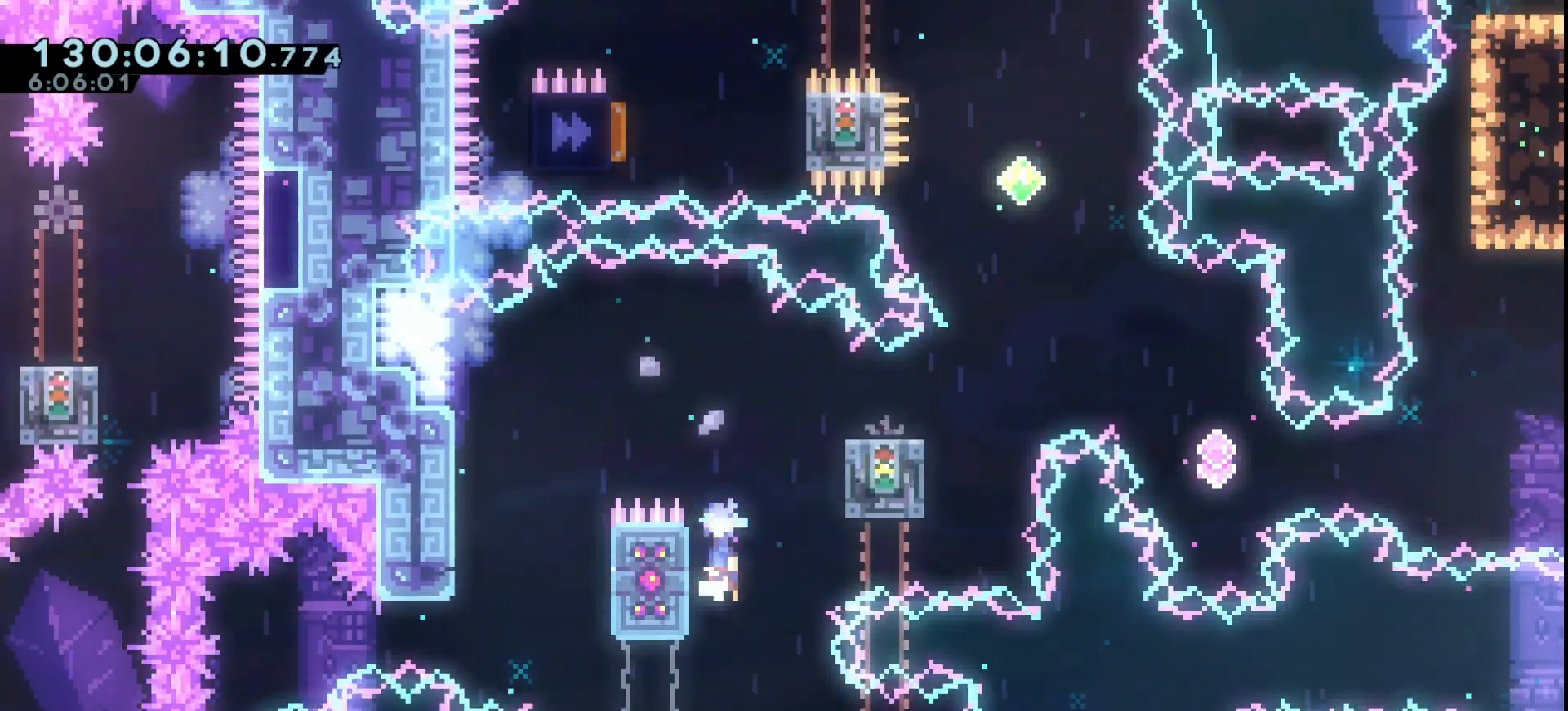
{"keys": ["grab", "right"], "events": [[300, "right", "down"], [467, "jump", "up"]]}
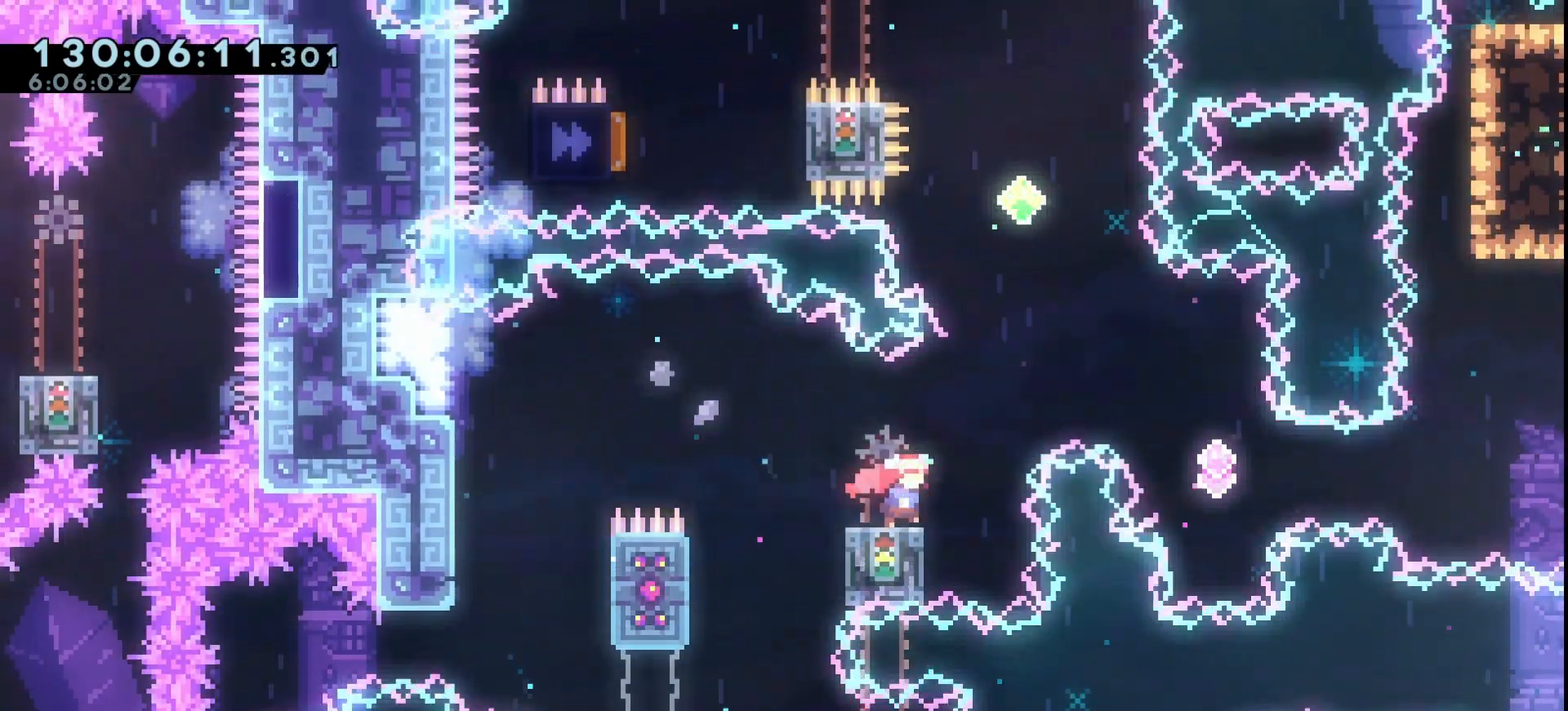
{"keys": ["dash", "grab", "jump", "up"], "events": [[33, "jump", "down"], [33, "right", "up"], [67, "right", "down"], [167, "right", "up"], [300, "up", "down"], [367, "dash", "down"]]}
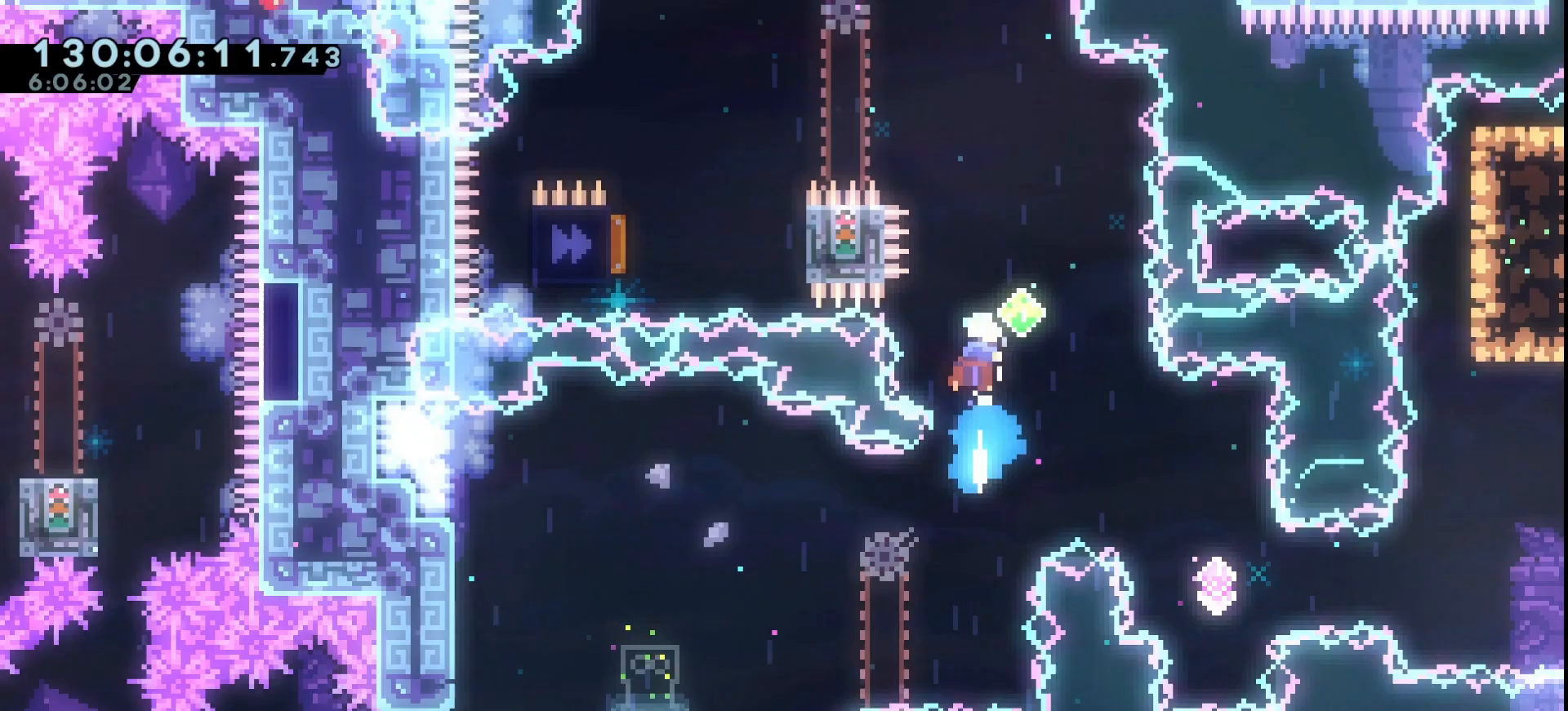
{"keys": ["grab", "jump", "left", "up"], "events": [[100, "dash", "up"], [267, "dash", "down"], [267, "left", "down"], [433, "dash", "up"]]}
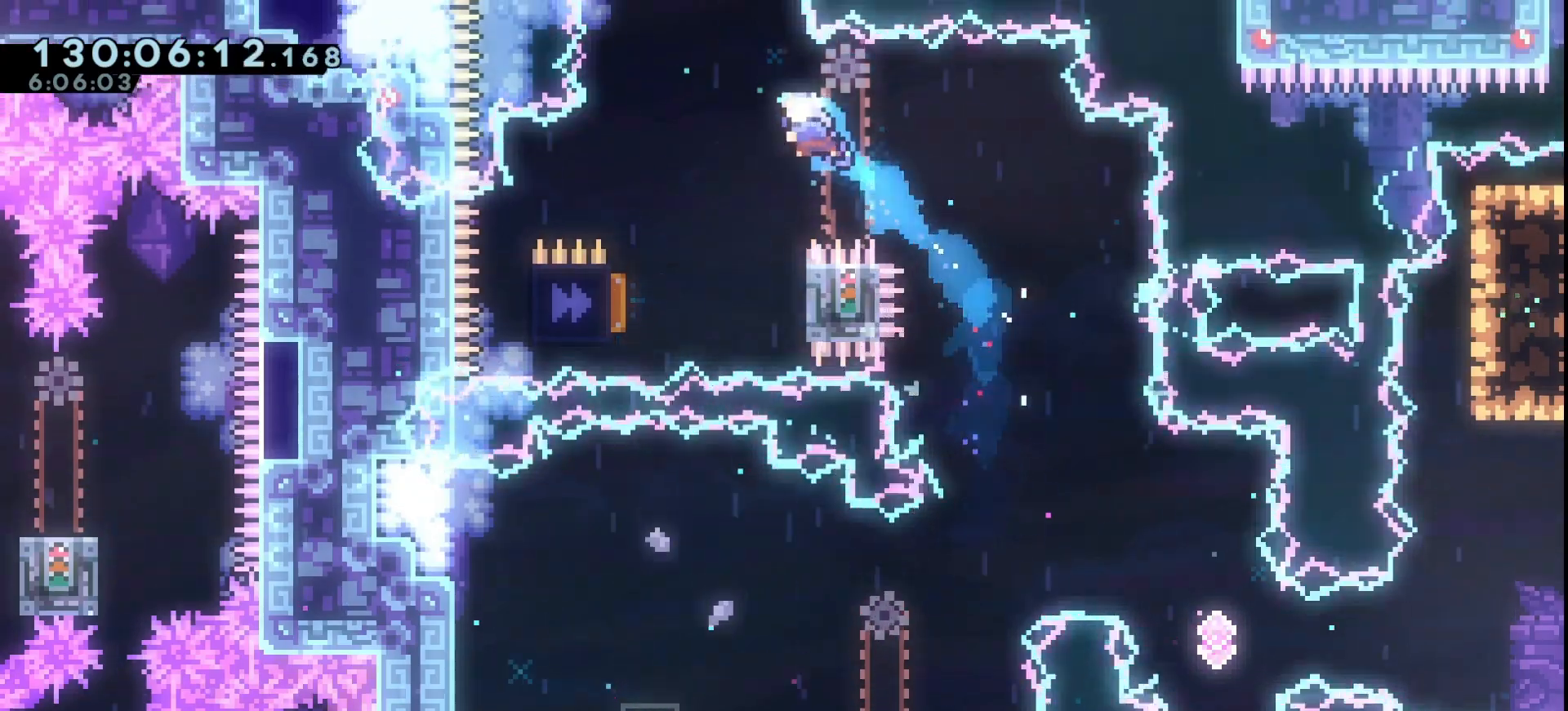
{"keys": ["grab", "jump", "left"], "events": [[100, "left", "up"], [100, "up", "up"], [300, "jump", "up"], [333, "right", "down"], [467, "jump", "down"], [467, "left", "down"], [467, "right", "up"]]}
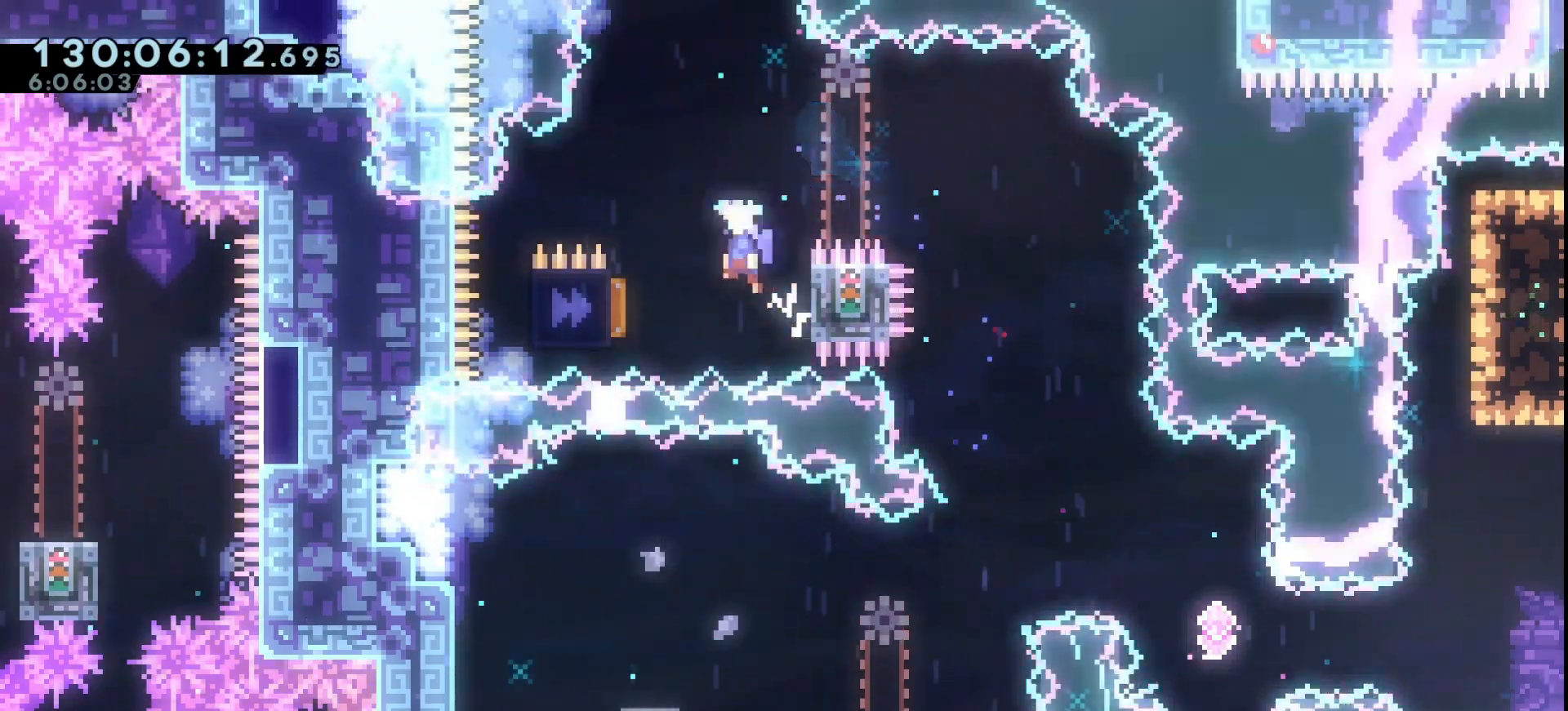
{"keys": ["down", "grab", "jump", "left"], "events": [[167, "left", "up"], [467, "left", "down"], [500, "down", "down"]]}
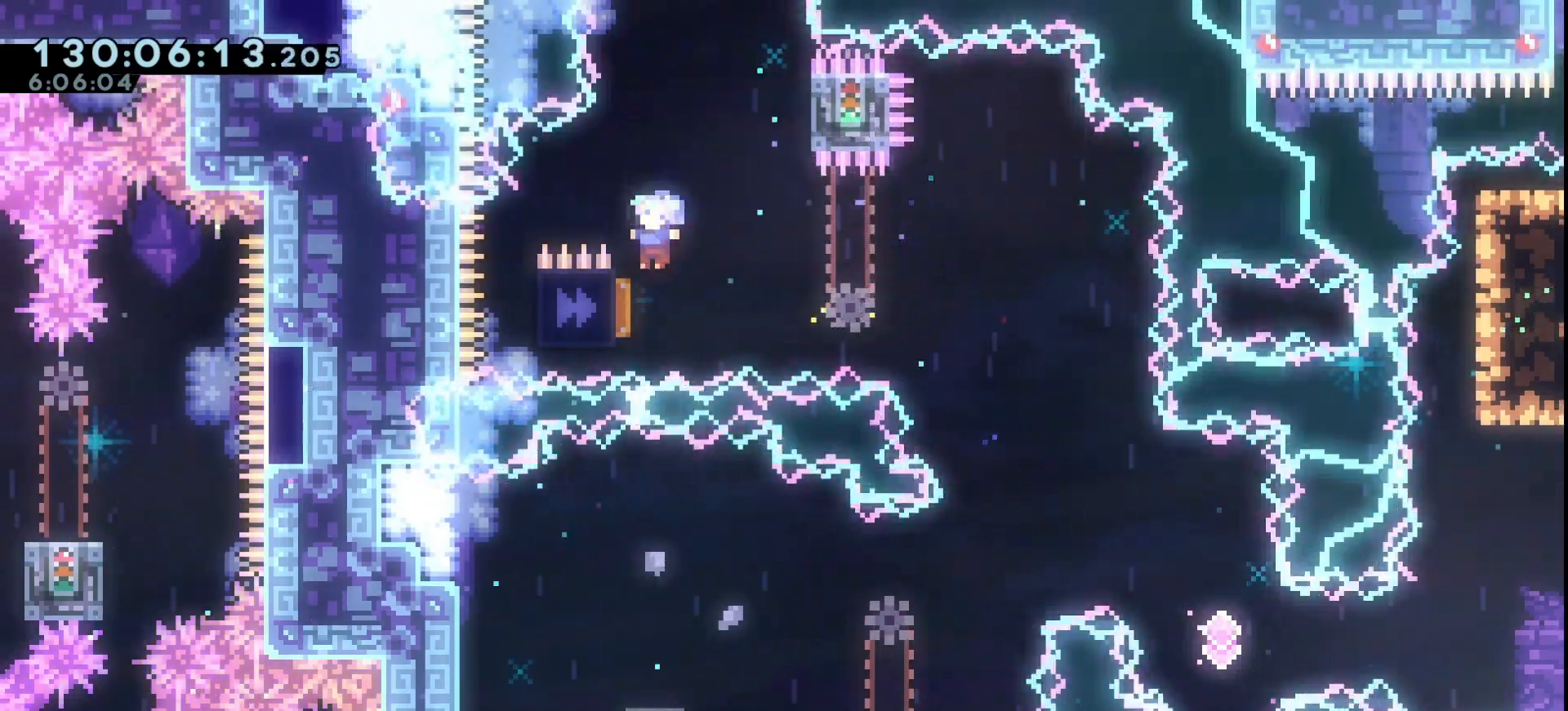
{"keys": ["dash", "down", "grab", "jump", "left"], "events": [[133, "dash", "down"], [267, "dash", "up"], [433, "dash", "down"]]}
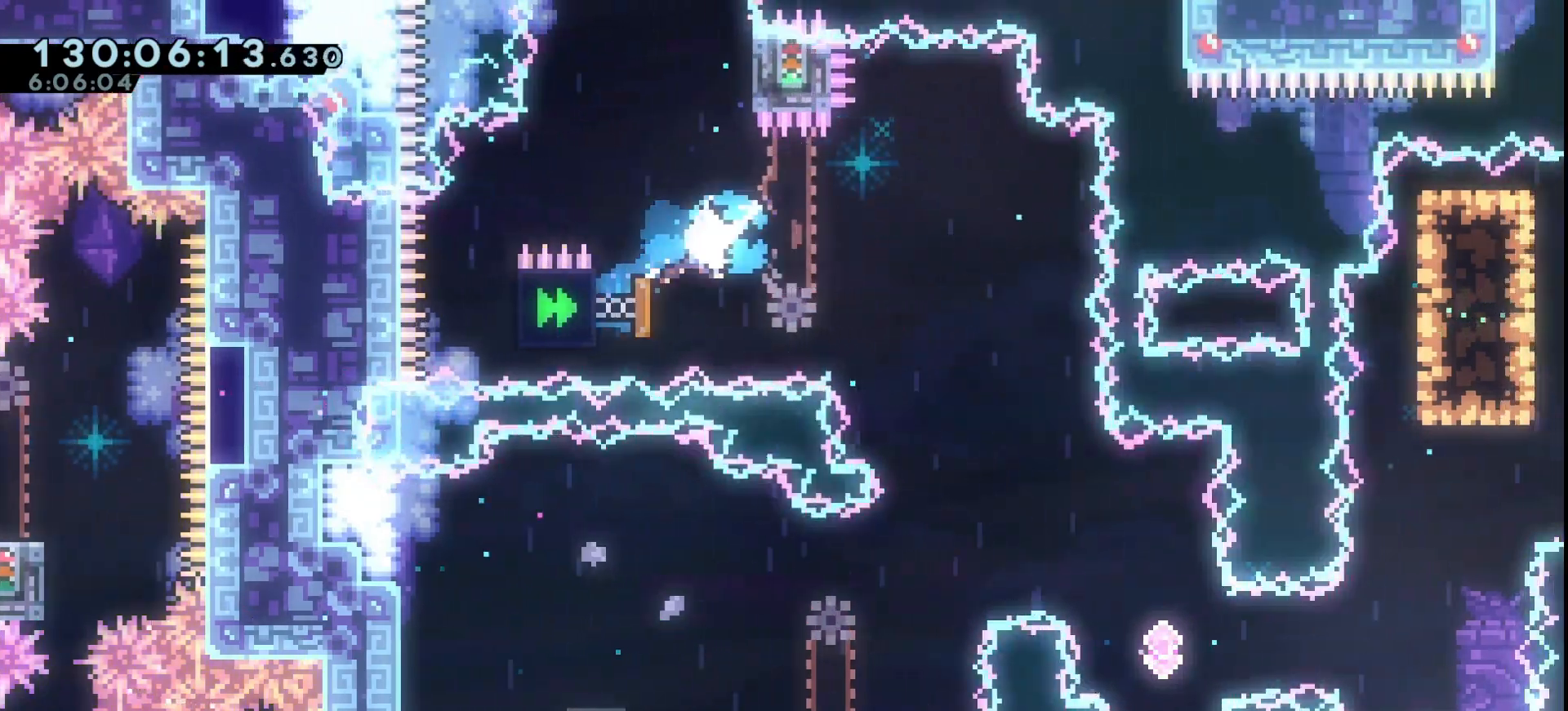
{"keys": ["grab", "jump"], "events": [[67, "dash", "up"], [167, "down", "up"], [167, "left", "up"], [200, "dash", "down"], [200, "right", "down"], [300, "dash", "up"], [333, "right", "up"]]}
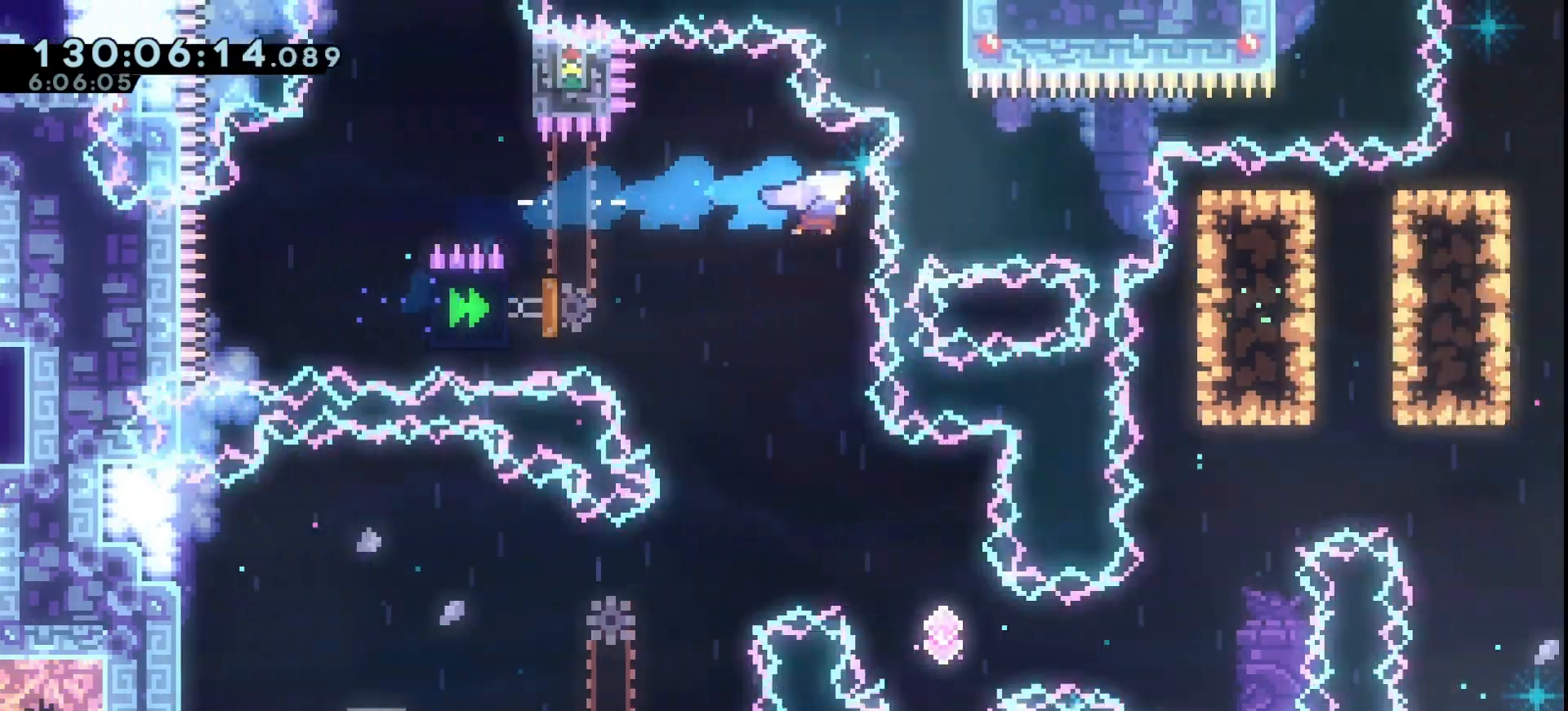
{"keys": ["grab", "jump", "right"], "events": [[400, "right", "down"]]}